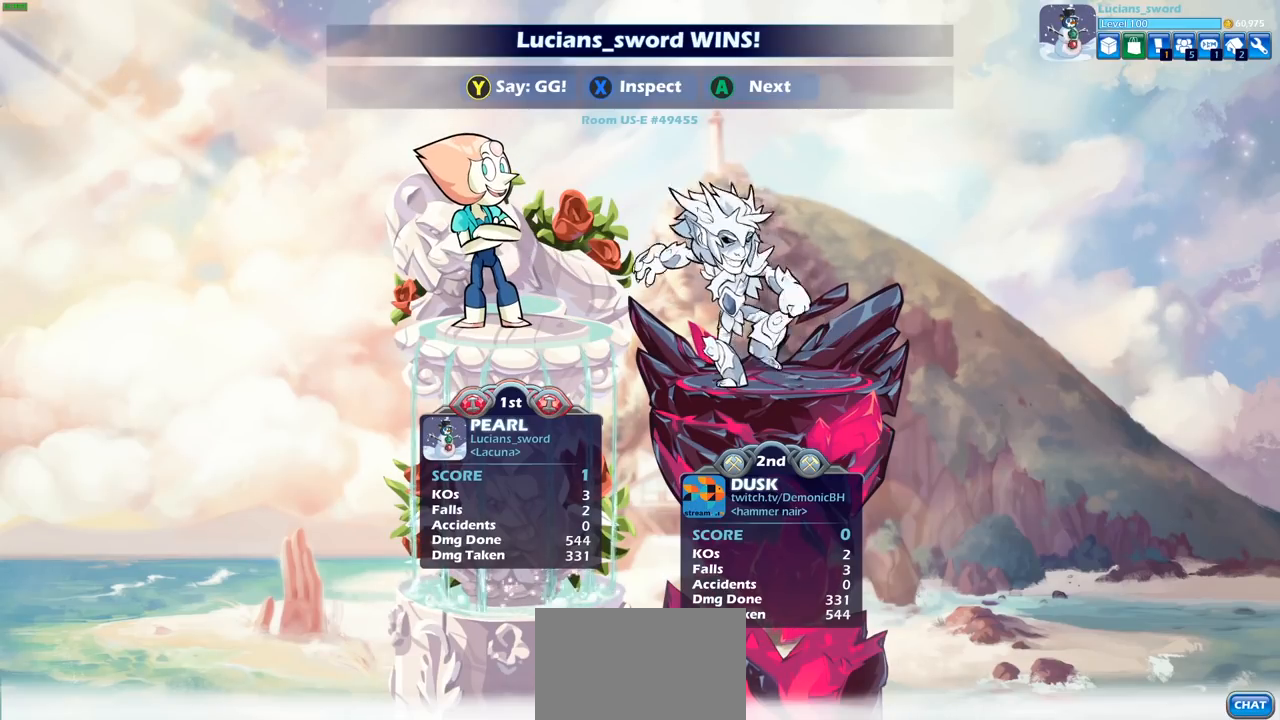
Gameplay with a controller (PlayStation layout); each line is a JSON object with the inputs held at the frame after it. "events" lists button and stick changes between this image and that frame as [ms after this image, input, new state], when the widget could be followed in between.
{"buttons": ["TRIANGLE"], "left_stick": "center", "right_stick": "center", "events": [[83, "TRIANGLE", "down"], [200, "TRIANGLE", "up"], [300, "TRIANGLE", "down"], [417, "TRIANGLE", "up"], [500, "TRIANGLE", "down"]]}
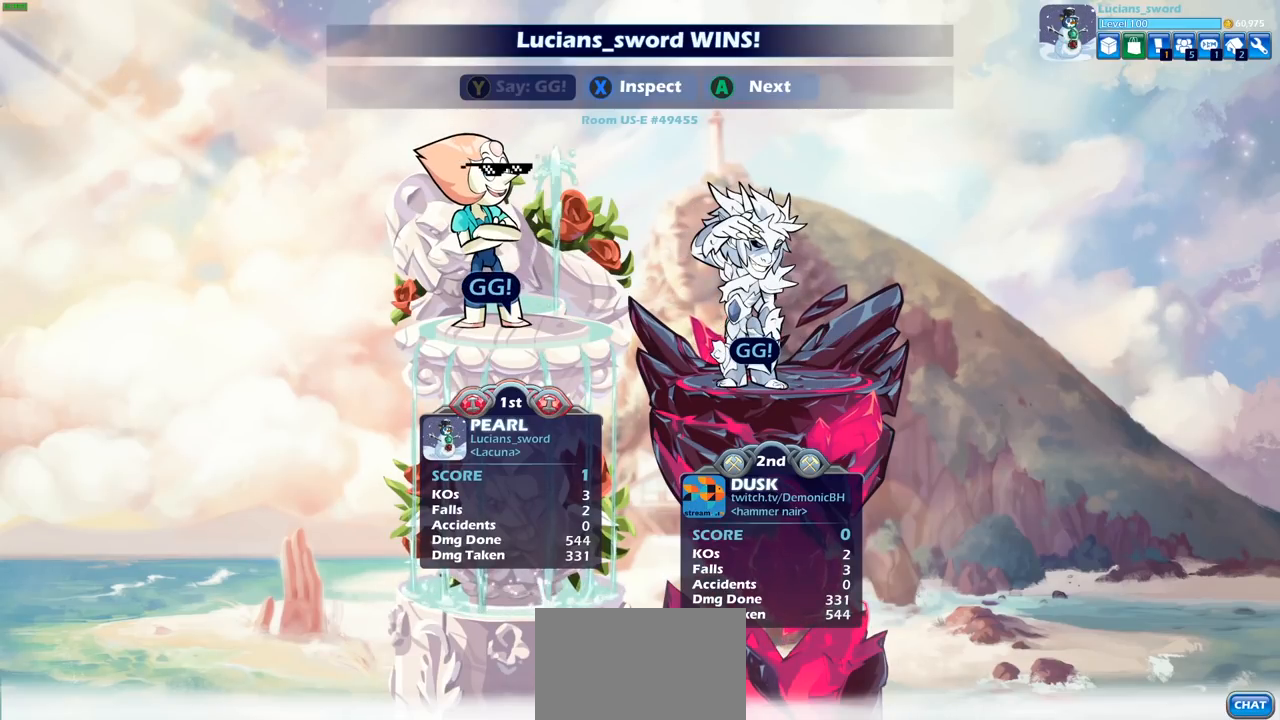
{"buttons": ["TRIANGLE"], "left_stick": "center", "right_stick": "center", "events": [[67, "TRIANGLE", "up"], [167, "TRIANGLE", "down"], [283, "TRIANGLE", "up"], [467, "TRIANGLE", "down"]]}
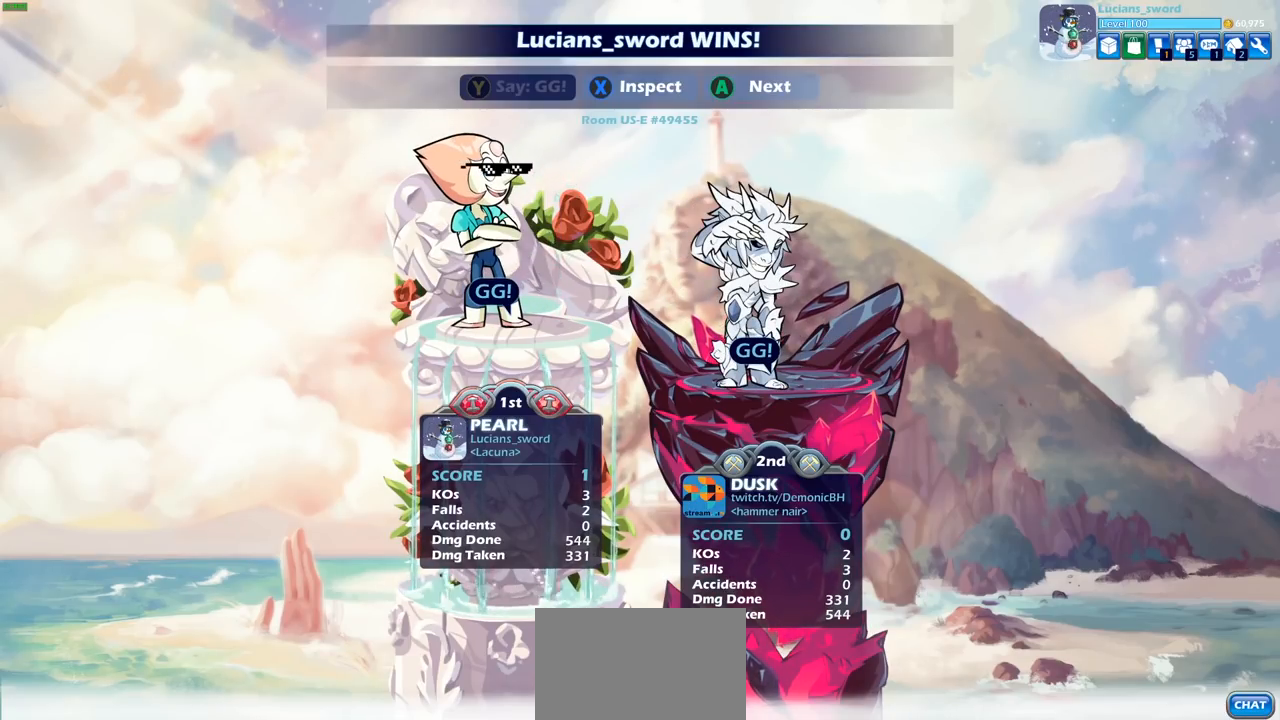
{"buttons": [], "left_stick": "center", "right_stick": "center", "events": [[83, "TRIANGLE", "up"]]}
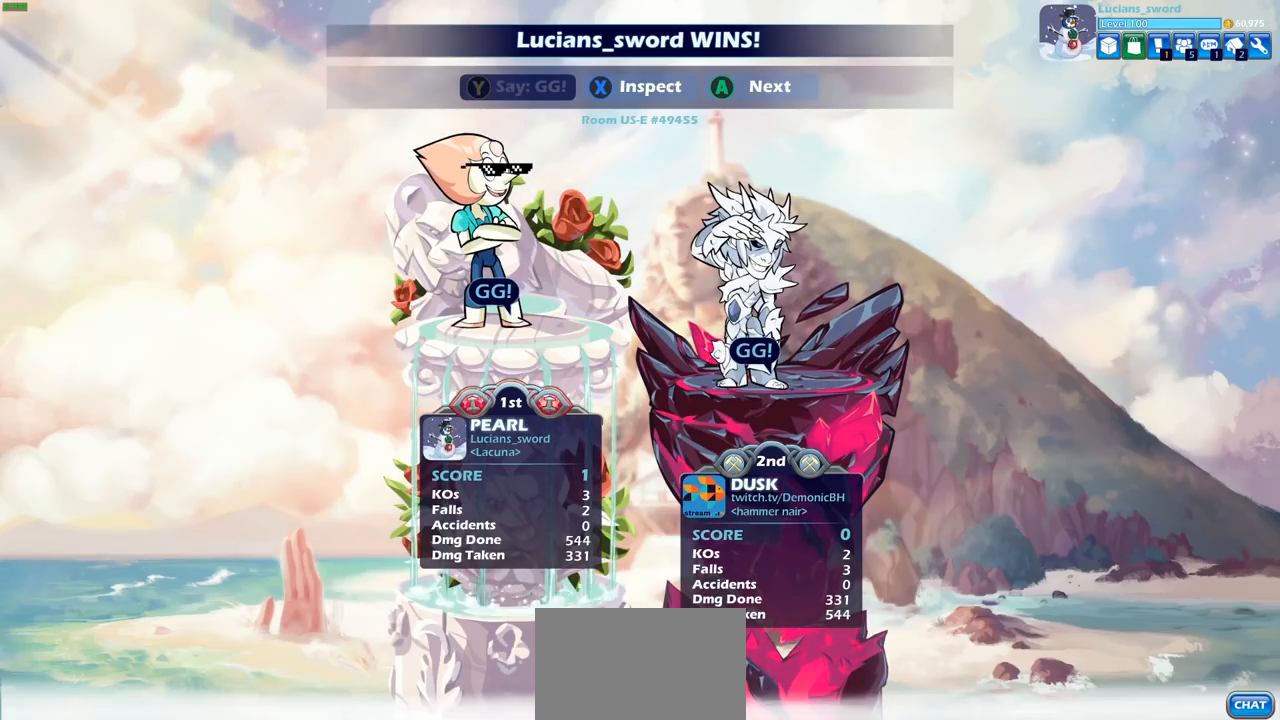
{"buttons": ["CROSS"], "left_stick": "center", "right_stick": "center", "events": [[500, "CROSS", "down"]]}
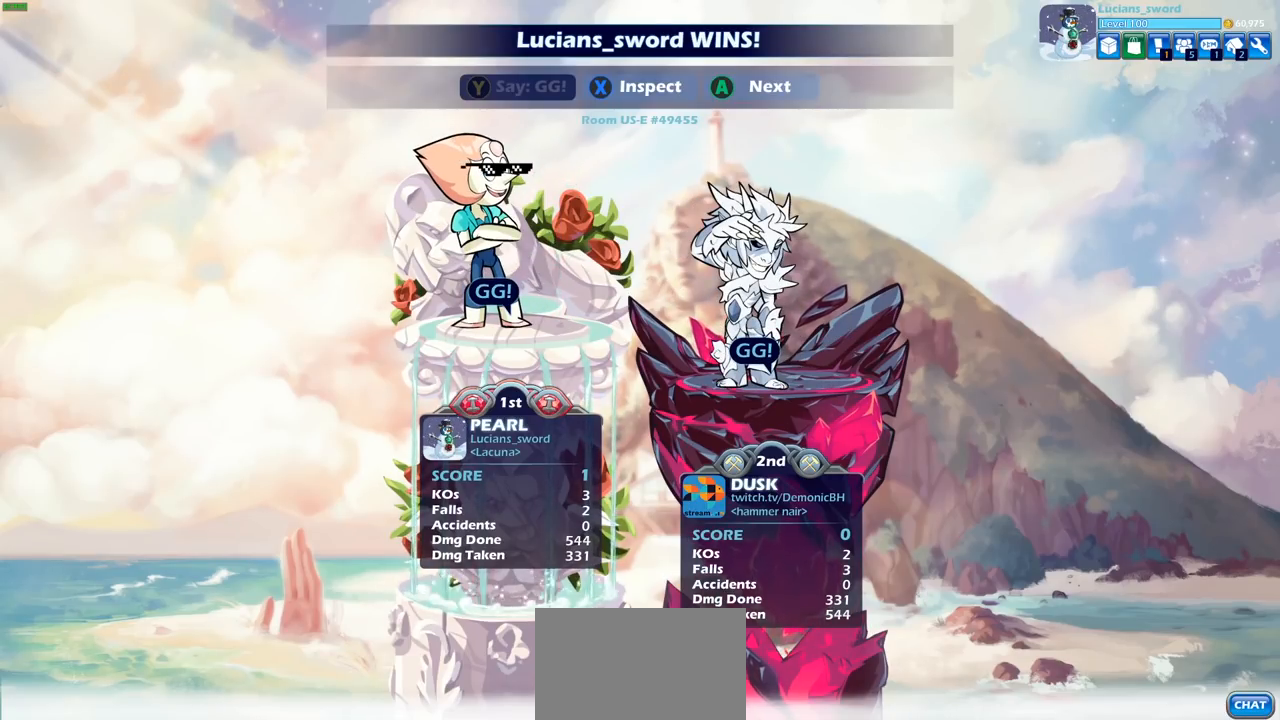
{"buttons": ["CROSS"], "left_stick": "center", "right_stick": "center", "events": [[117, "CROSS", "up"], [433, "CROSS", "down"]]}
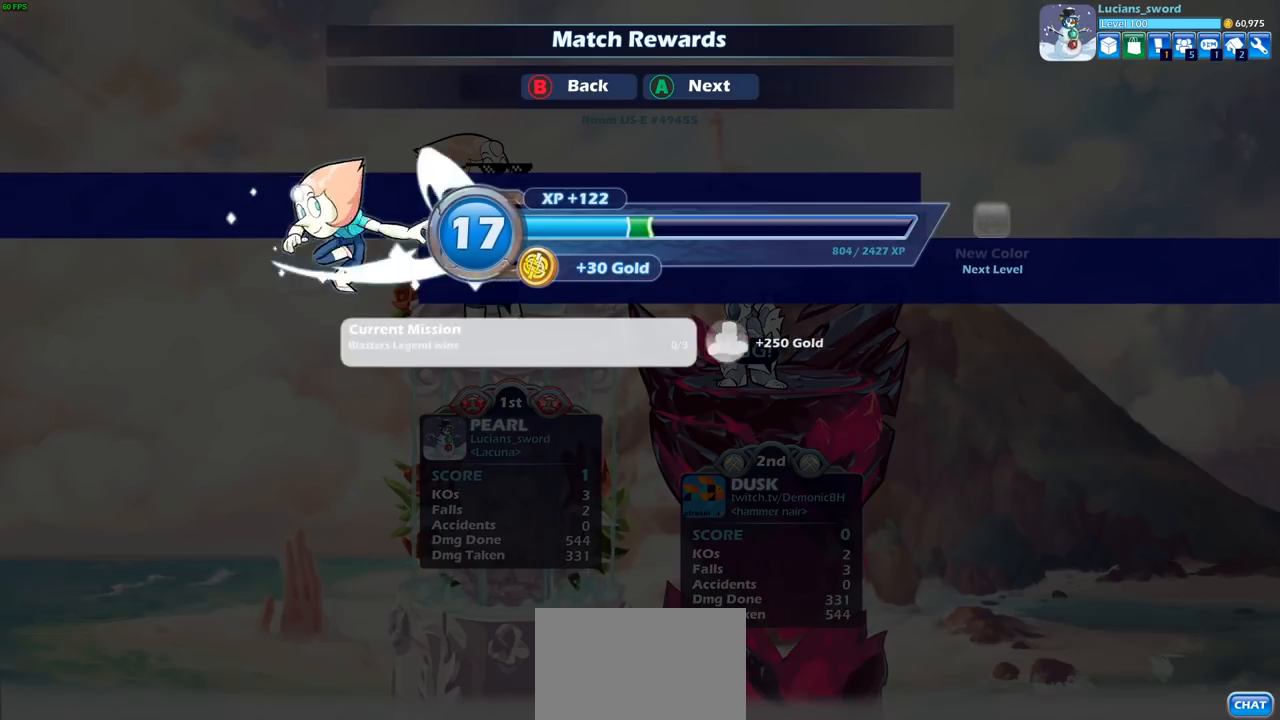
{"buttons": ["CROSS"], "left_stick": "center", "right_stick": "center", "events": [[50, "CROSS", "up"], [467, "CROSS", "down"]]}
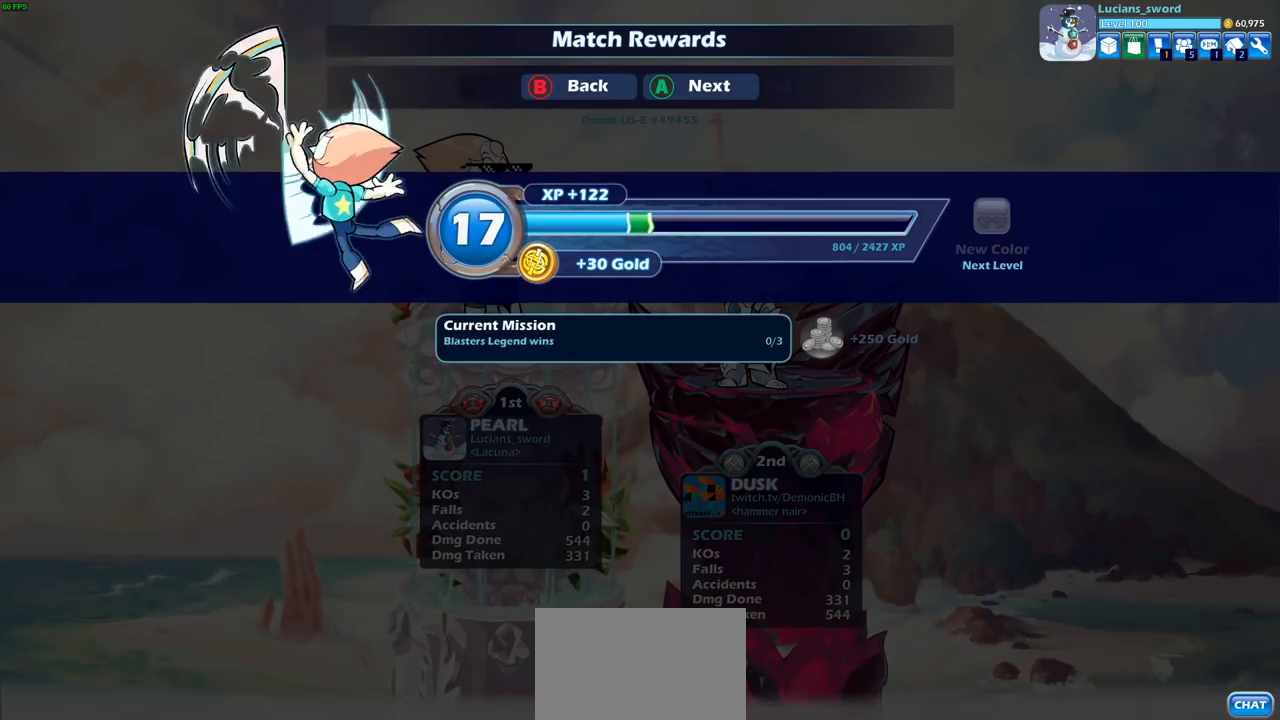
{"buttons": [], "left_stick": "center", "right_stick": "center", "events": [[67, "CROSS", "up"]]}
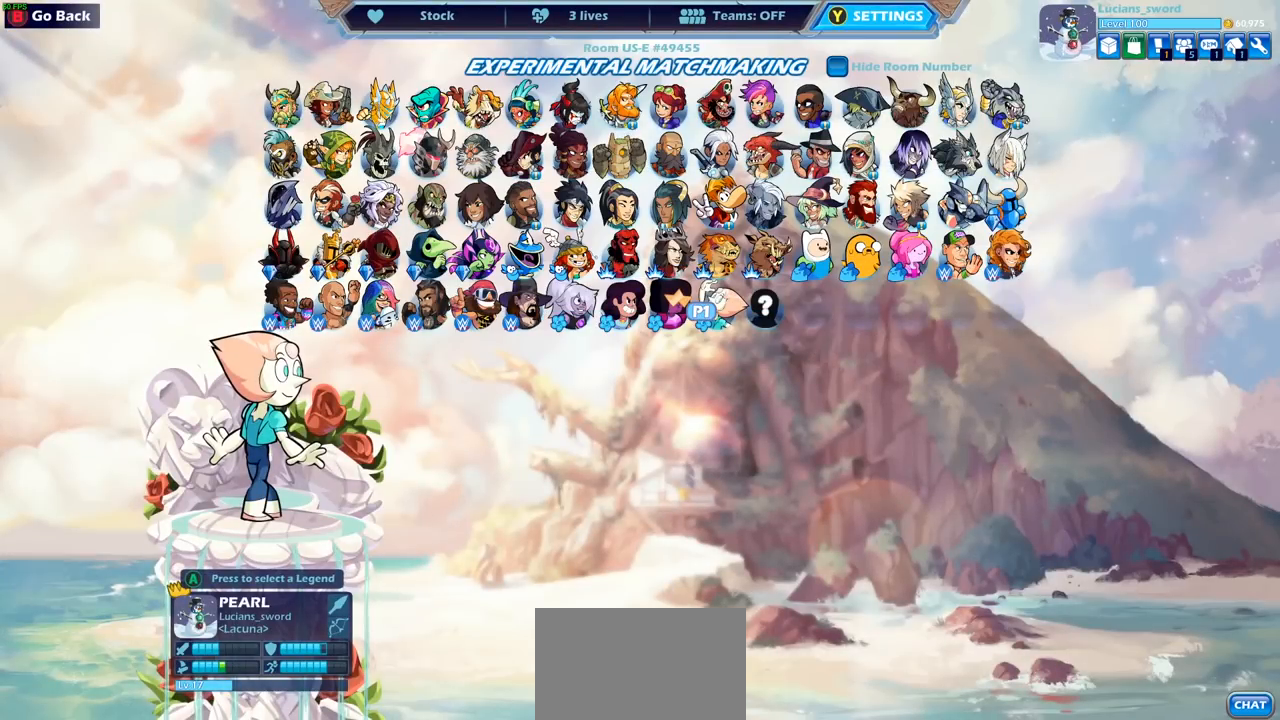
{"buttons": [], "left_stick": "center", "right_stick": "center", "events": []}
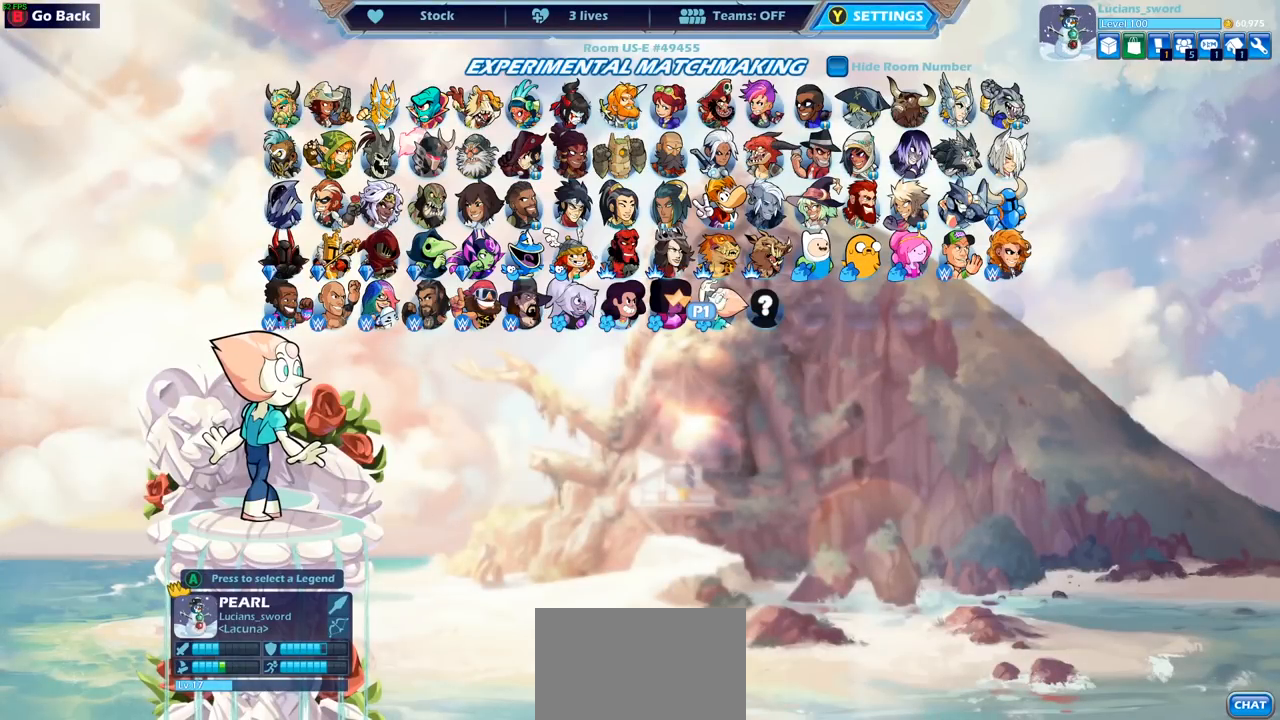
{"buttons": [], "left_stick": "center", "right_stick": "center", "events": []}
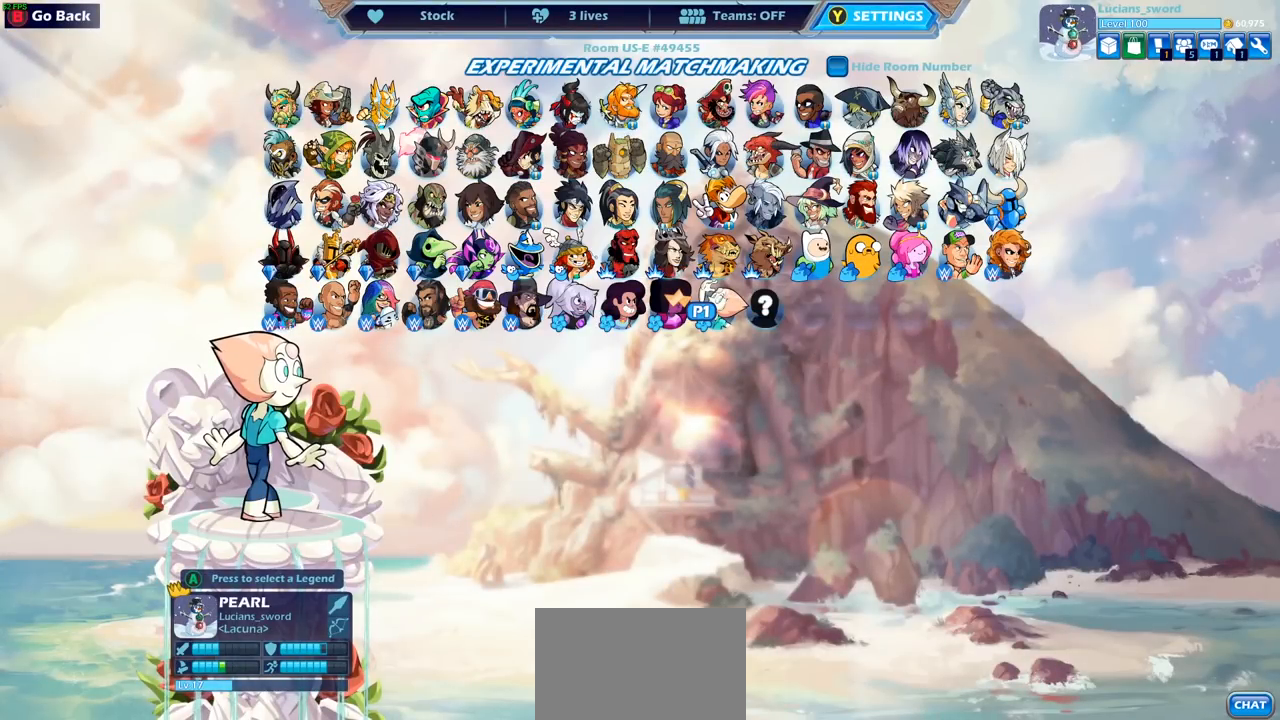
{"buttons": [], "left_stick": "center", "right_stick": "center", "events": []}
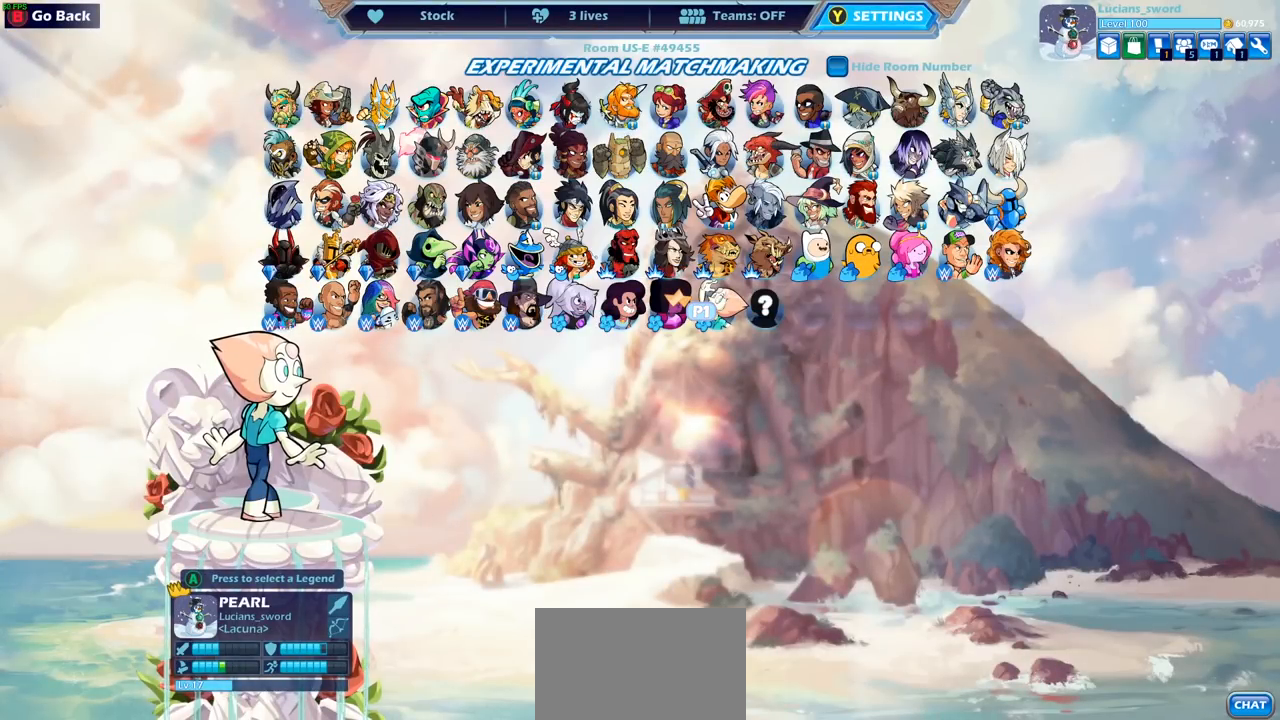
{"buttons": [], "left_stick": "center", "right_stick": "center", "events": []}
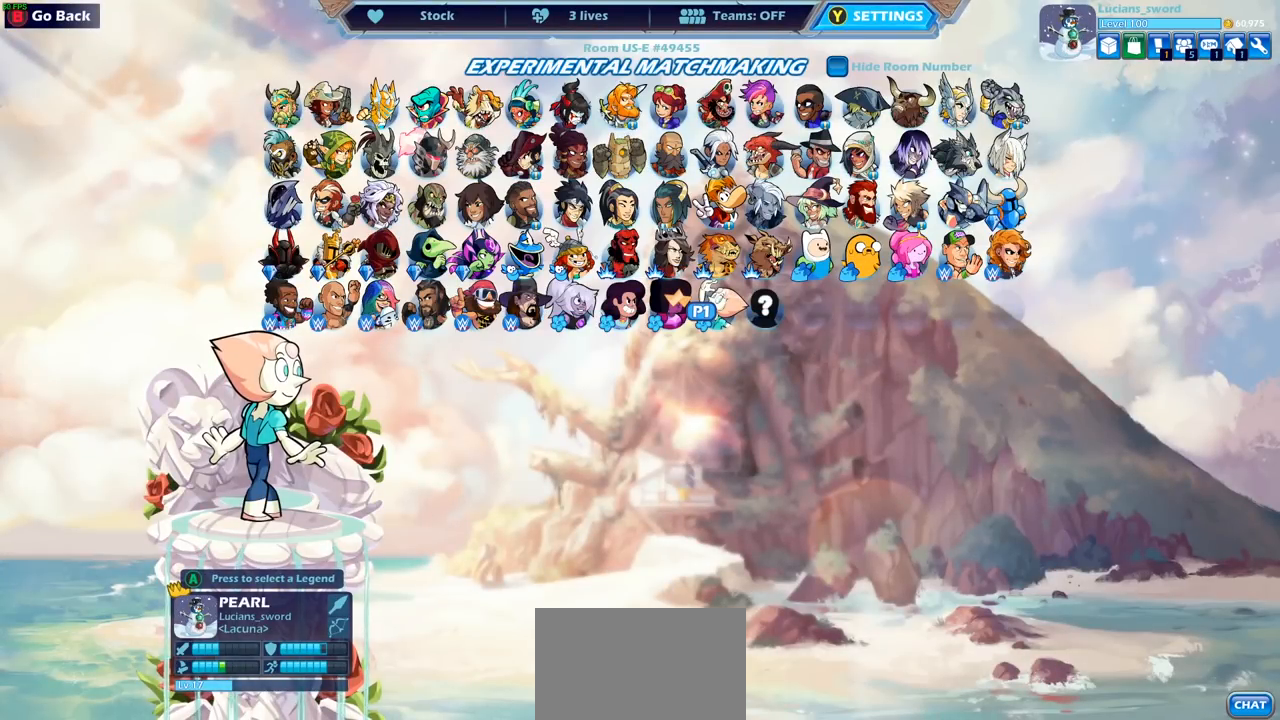
{"buttons": [], "left_stick": "center", "right_stick": "center", "events": []}
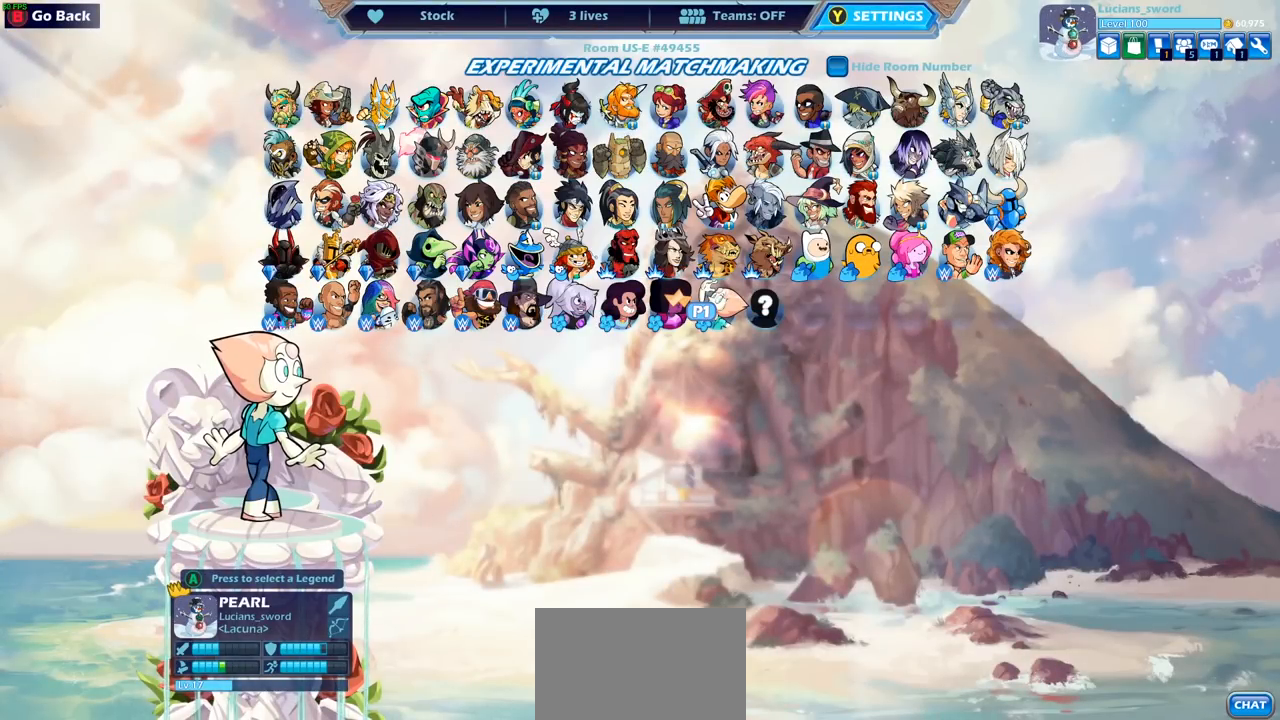
{"buttons": [], "left_stick": "center", "right_stick": "center", "events": []}
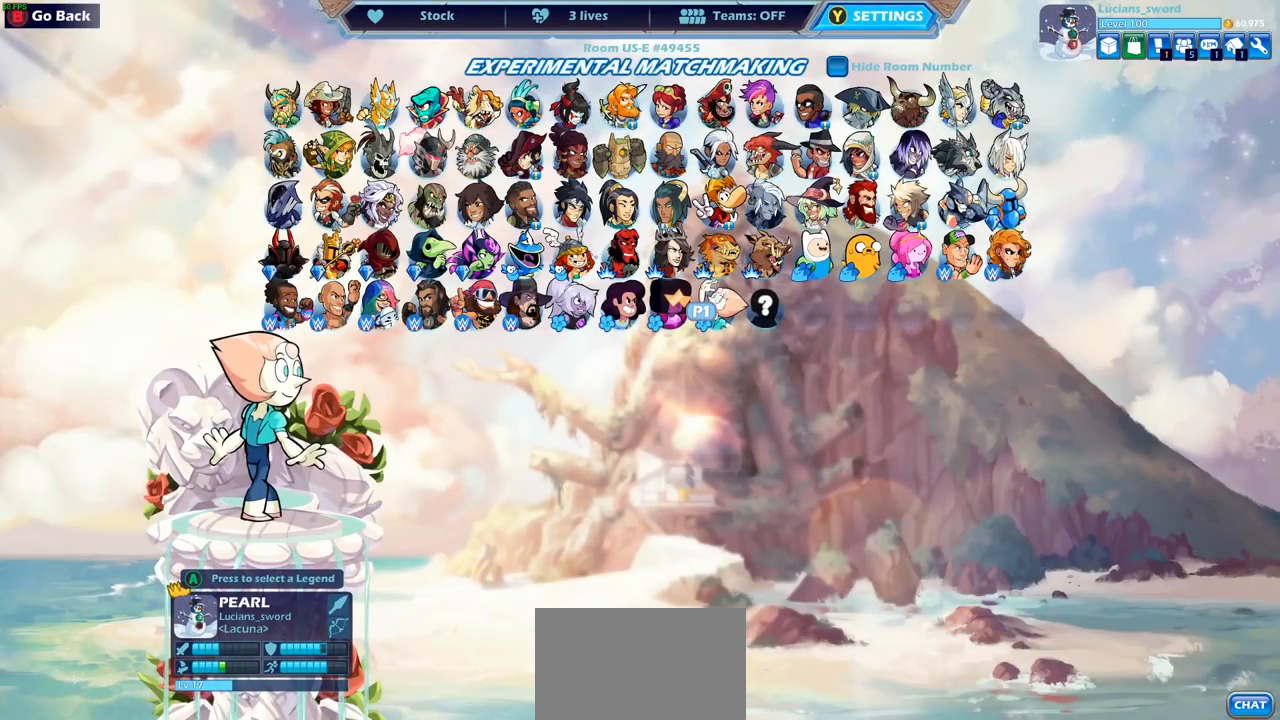
{"buttons": ["DPAD_LEFT"], "left_stick": "center", "right_stick": "center", "events": [[500, "DPAD_LEFT", "down"]]}
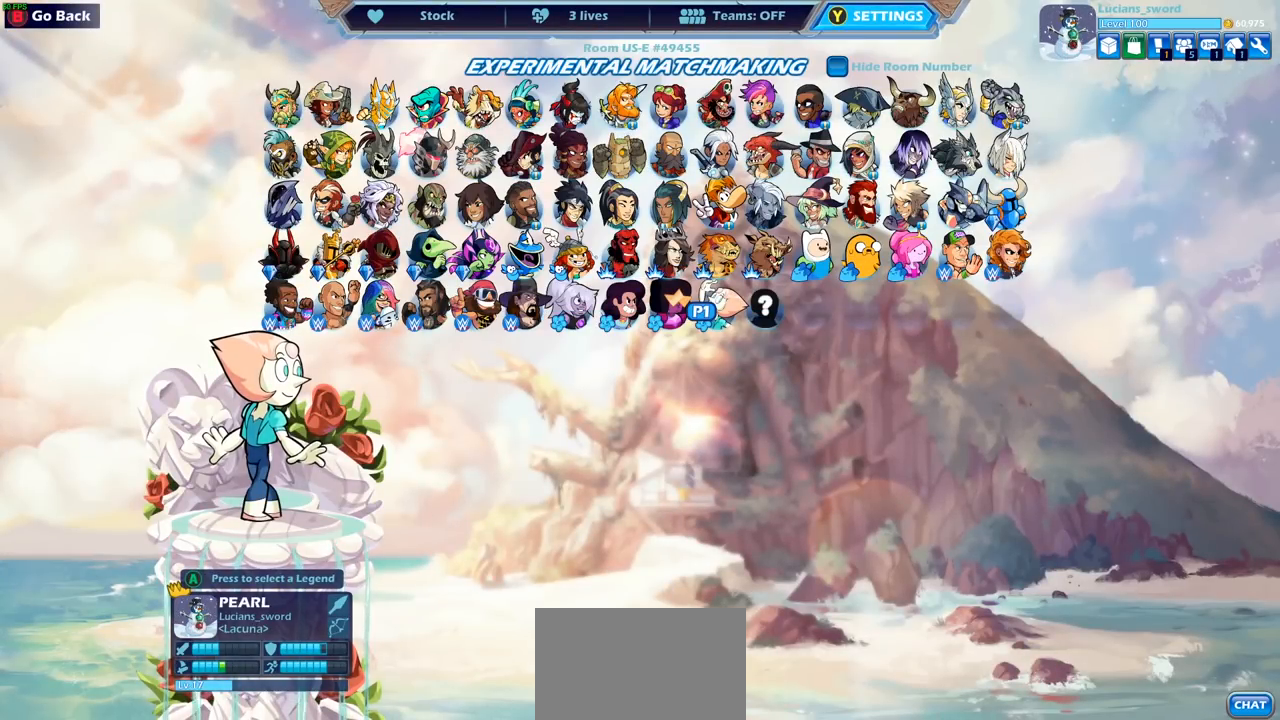
{"buttons": [], "left_stick": "center", "right_stick": "center", "events": [[150, "DPAD_LEFT", "up"], [233, "DPAD_LEFT", "down"], [367, "DPAD_LEFT", "up"]]}
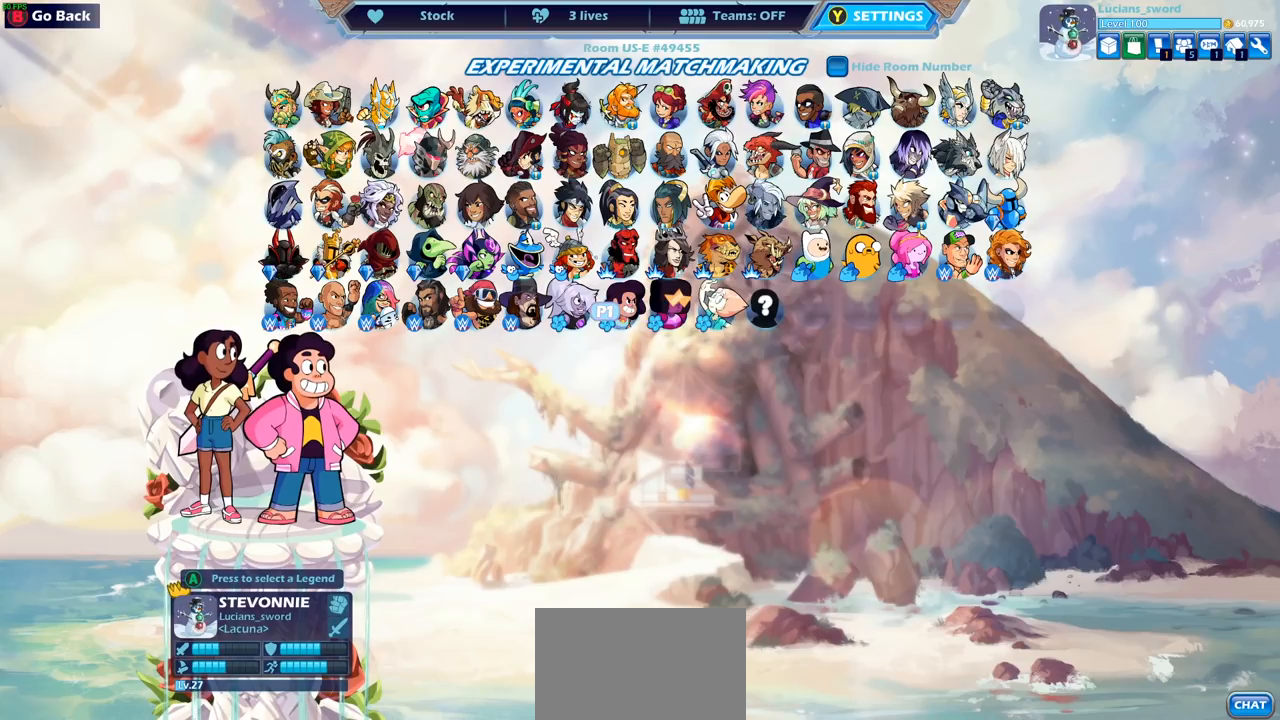
{"buttons": ["DPAD_UP"], "left_stick": "center", "right_stick": "center", "events": [[483, "DPAD_UP", "down"]]}
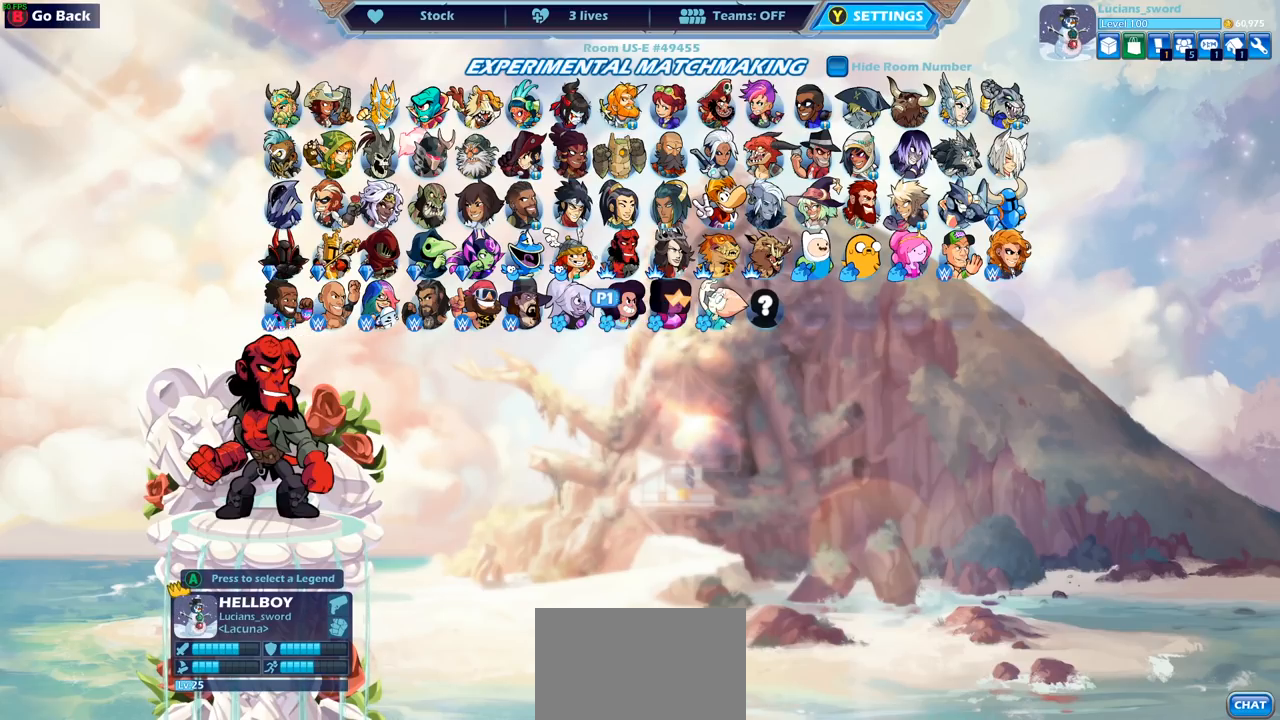
{"buttons": [], "left_stick": "center", "right_stick": "center", "events": [[67, "DPAD_UP", "up"], [317, "DPAD_RIGHT", "down"], [450, "DPAD_RIGHT", "up"]]}
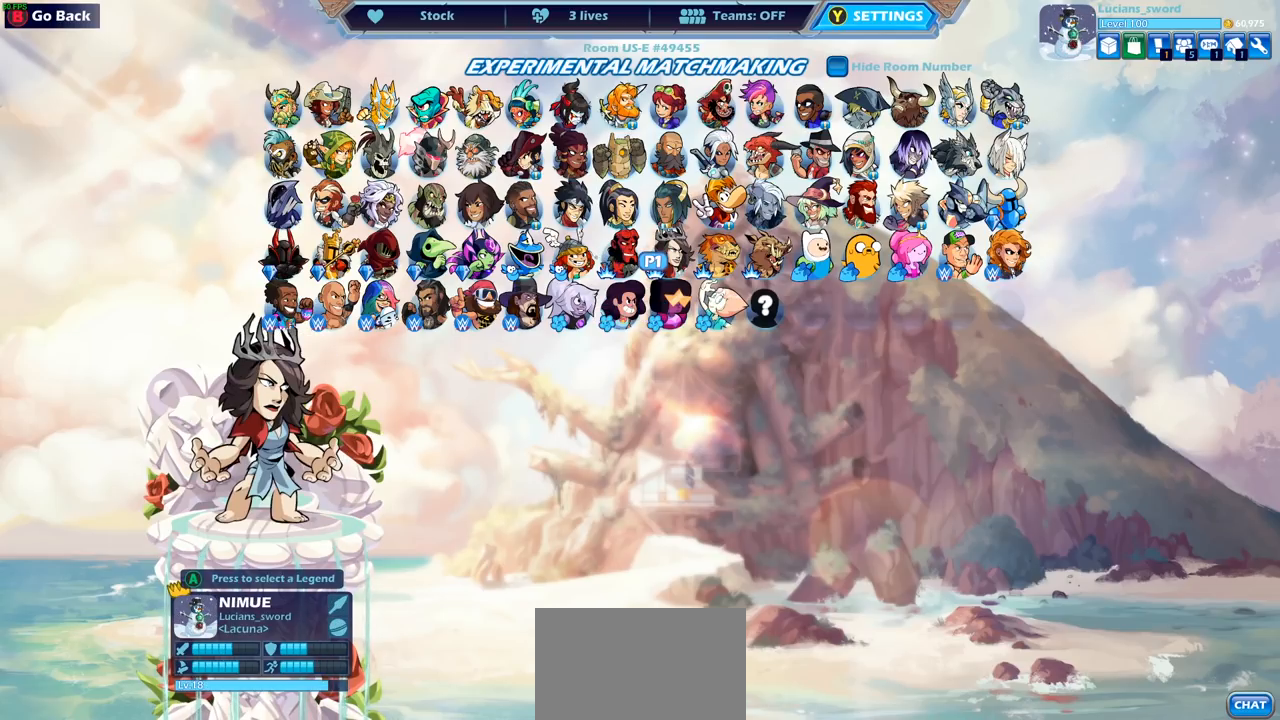
{"buttons": [], "left_stick": "center", "right_stick": "center", "events": [[33, "DPAD_RIGHT", "down"], [117, "DPAD_RIGHT", "up"], [200, "DPAD_DOWN", "down"], [317, "DPAD_DOWN", "up"]]}
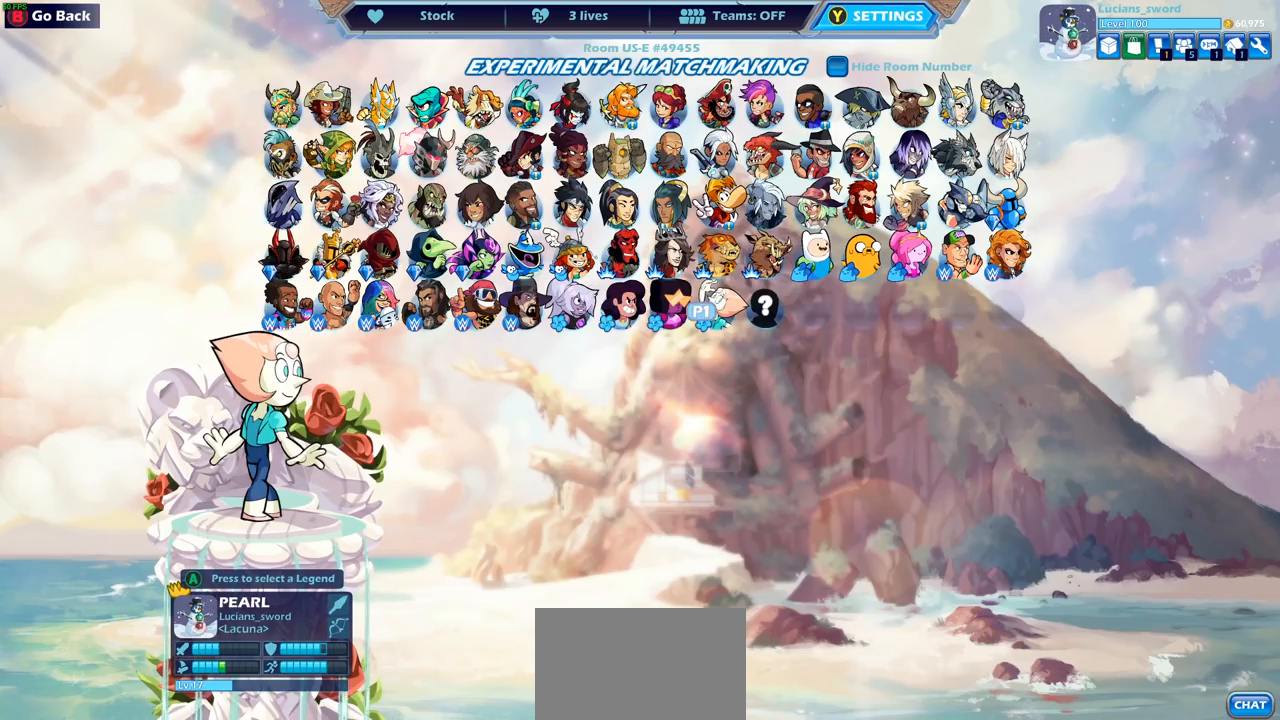
{"buttons": [], "left_stick": "center", "right_stick": "center", "events": []}
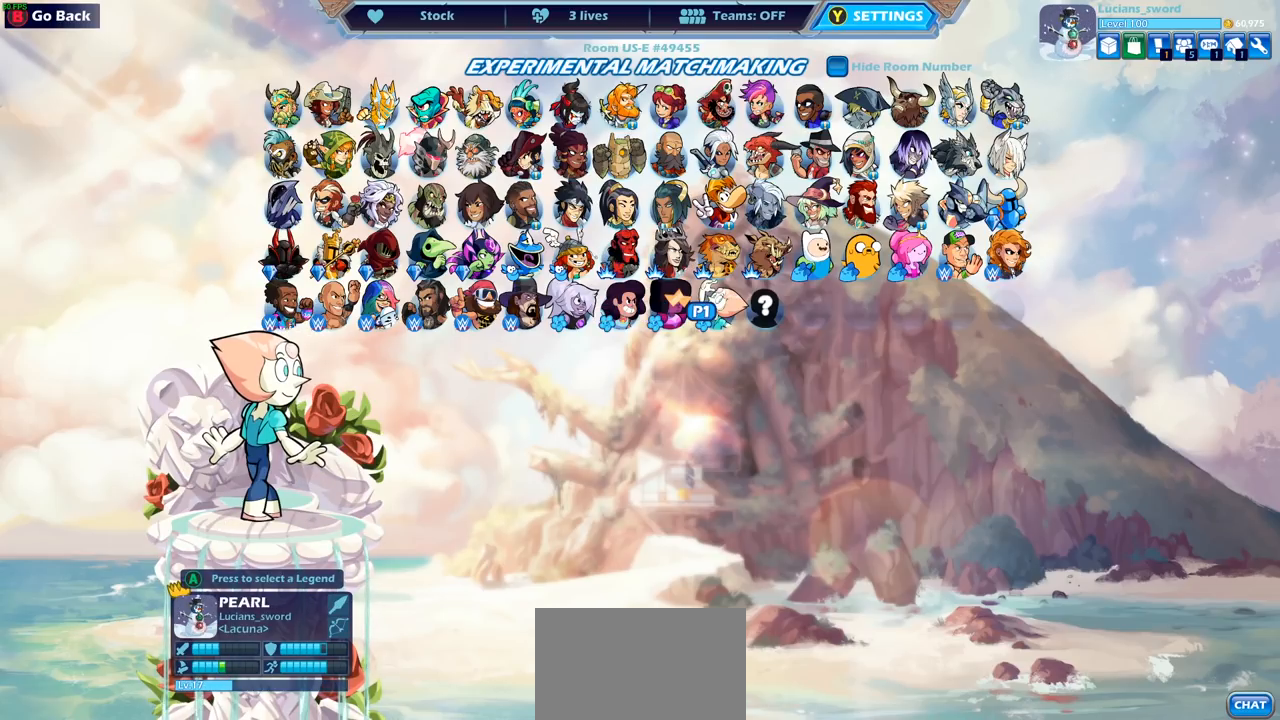
{"buttons": [], "left_stick": "center", "right_stick": "center", "events": []}
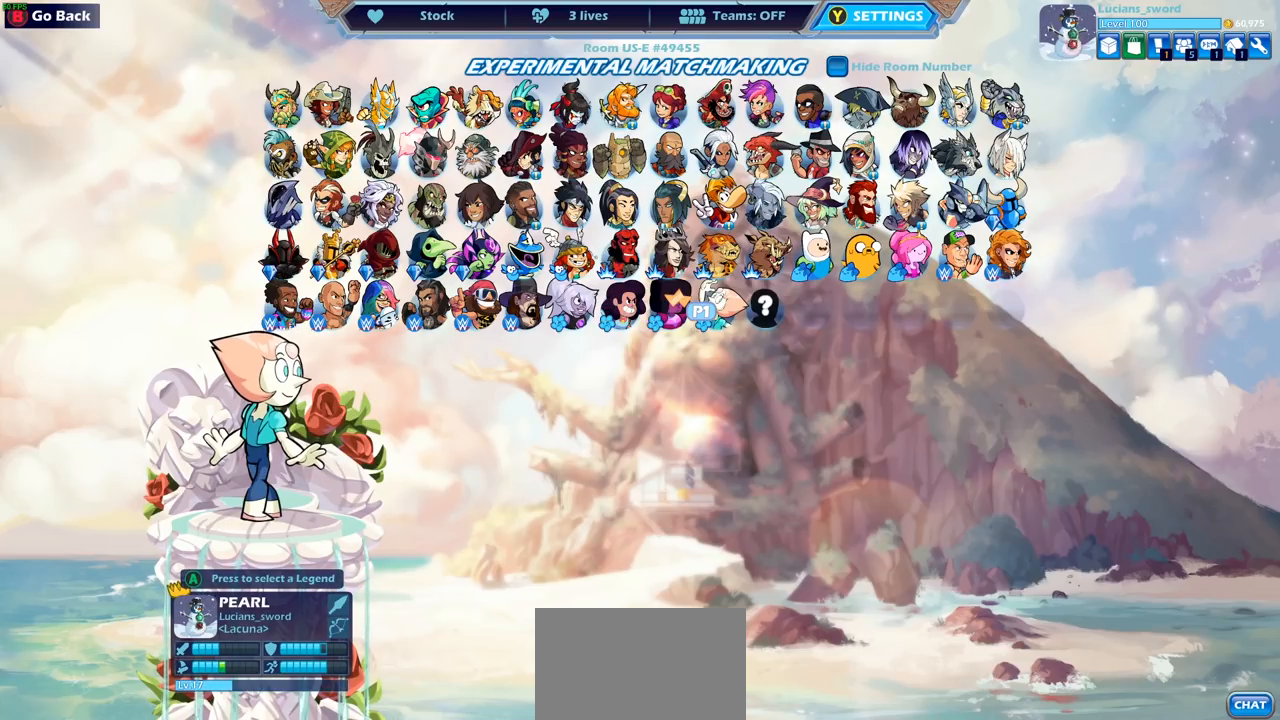
{"buttons": [], "left_stick": "center", "right_stick": "center", "events": []}
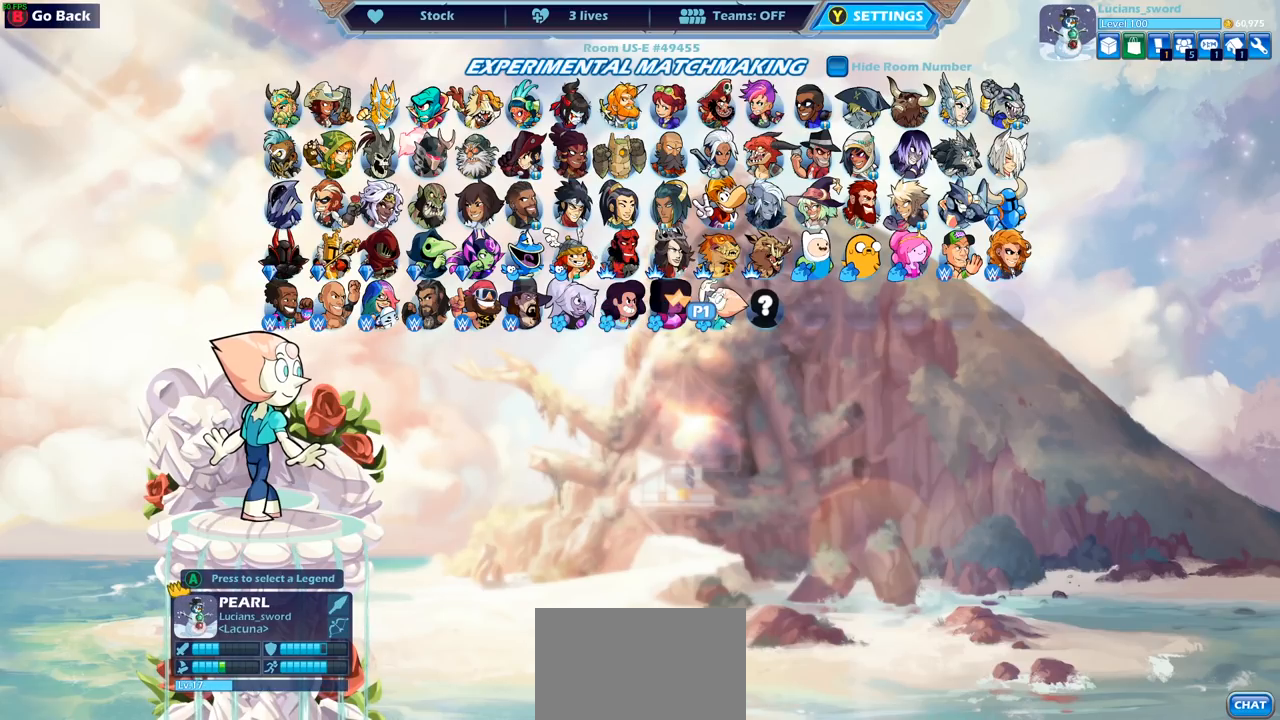
{"buttons": [], "left_stick": "center", "right_stick": "center", "events": []}
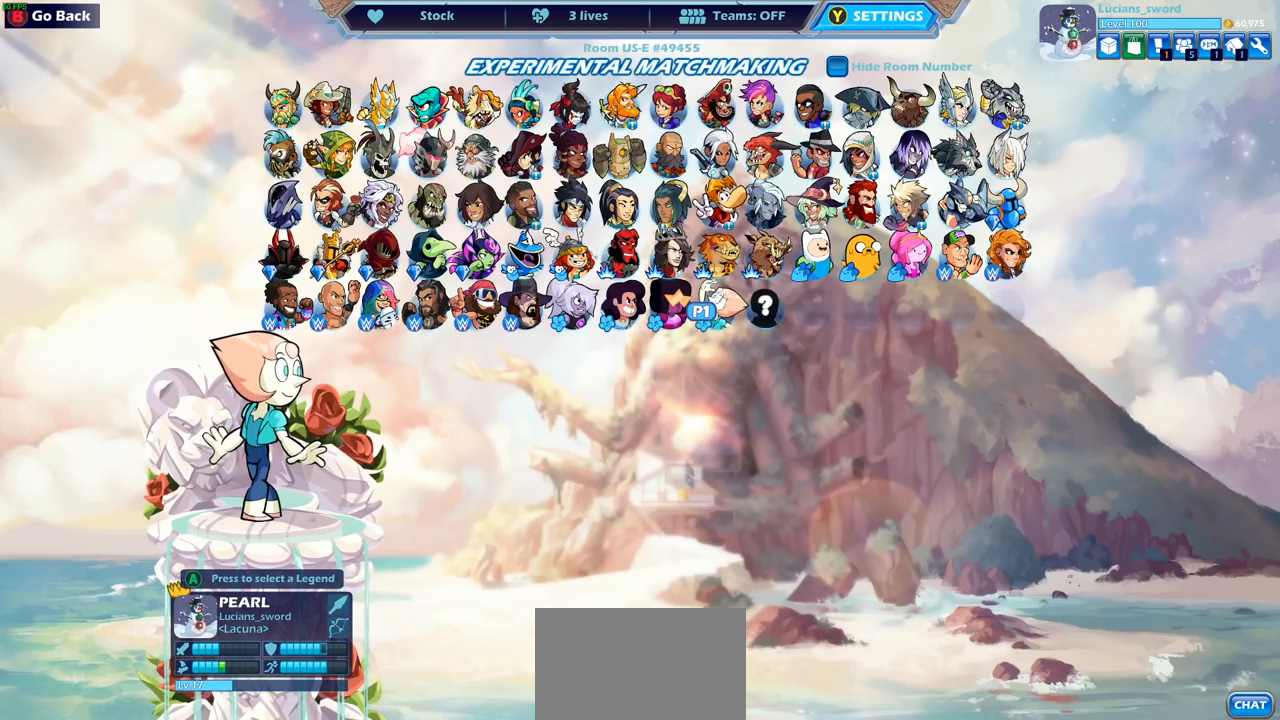
{"buttons": [], "left_stick": "center", "right_stick": "center", "events": []}